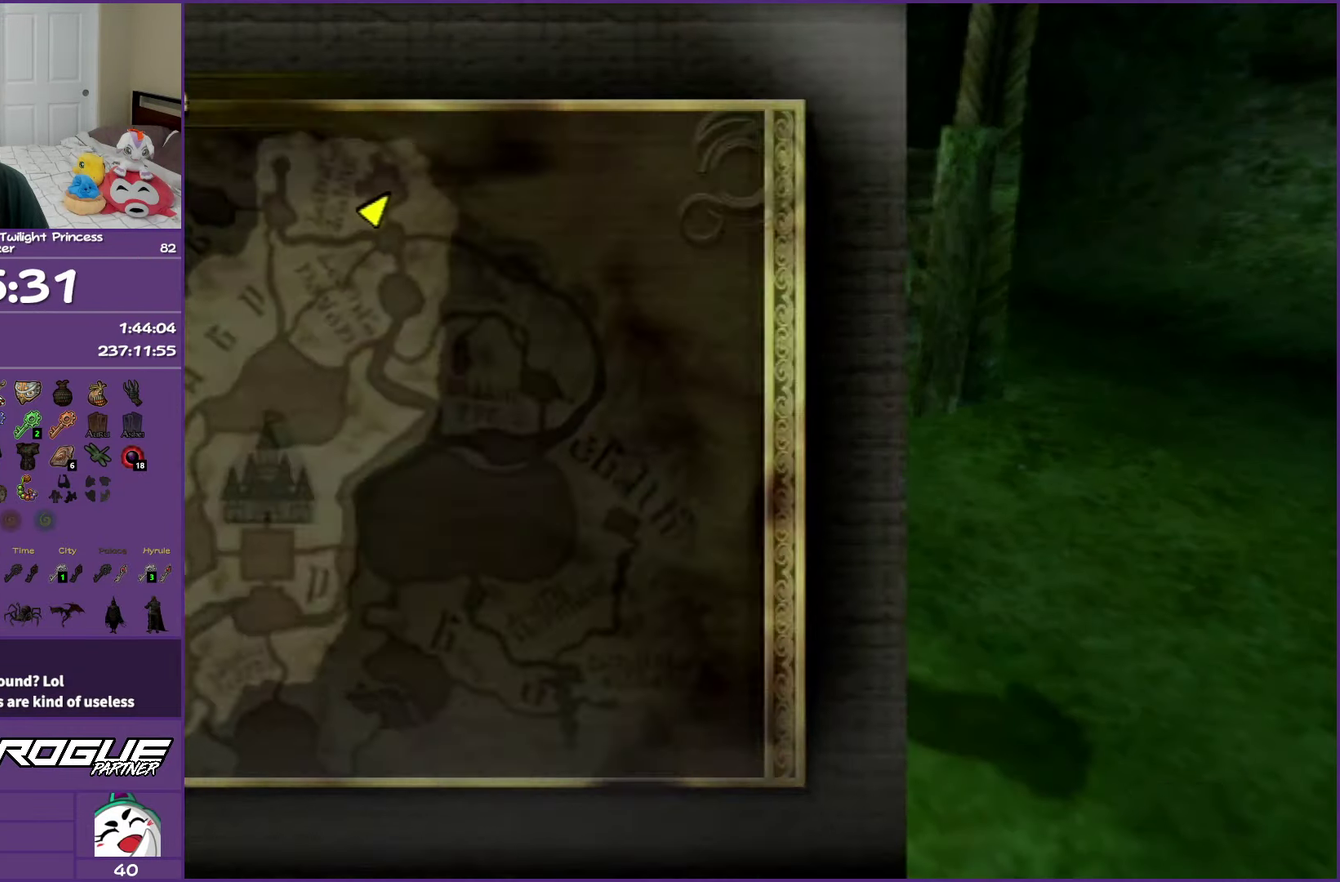
Gameplay with a controller (Nintendo layout); each line is a JSON object with the inputs held at the frame after it. "events" lists button and stick changes between this image and that frame as [ms after this image, input, new state], when the widget could be followed in between. Not read: L3 R3 left_stick right_stick.
{"buttons": ["B"], "events": [[483, "B", "down"]]}
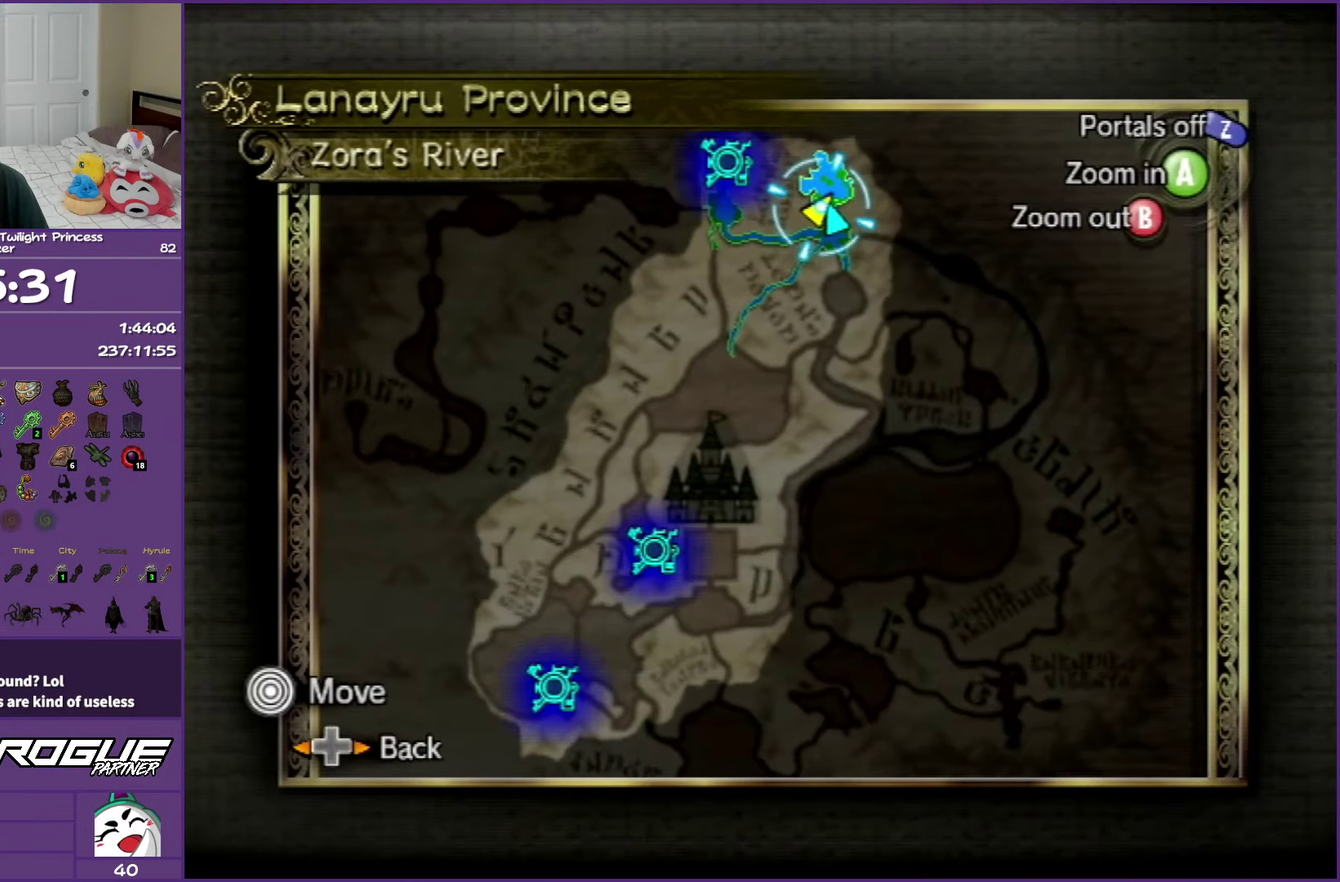
{"buttons": [], "events": [[100, "B", "up"]]}
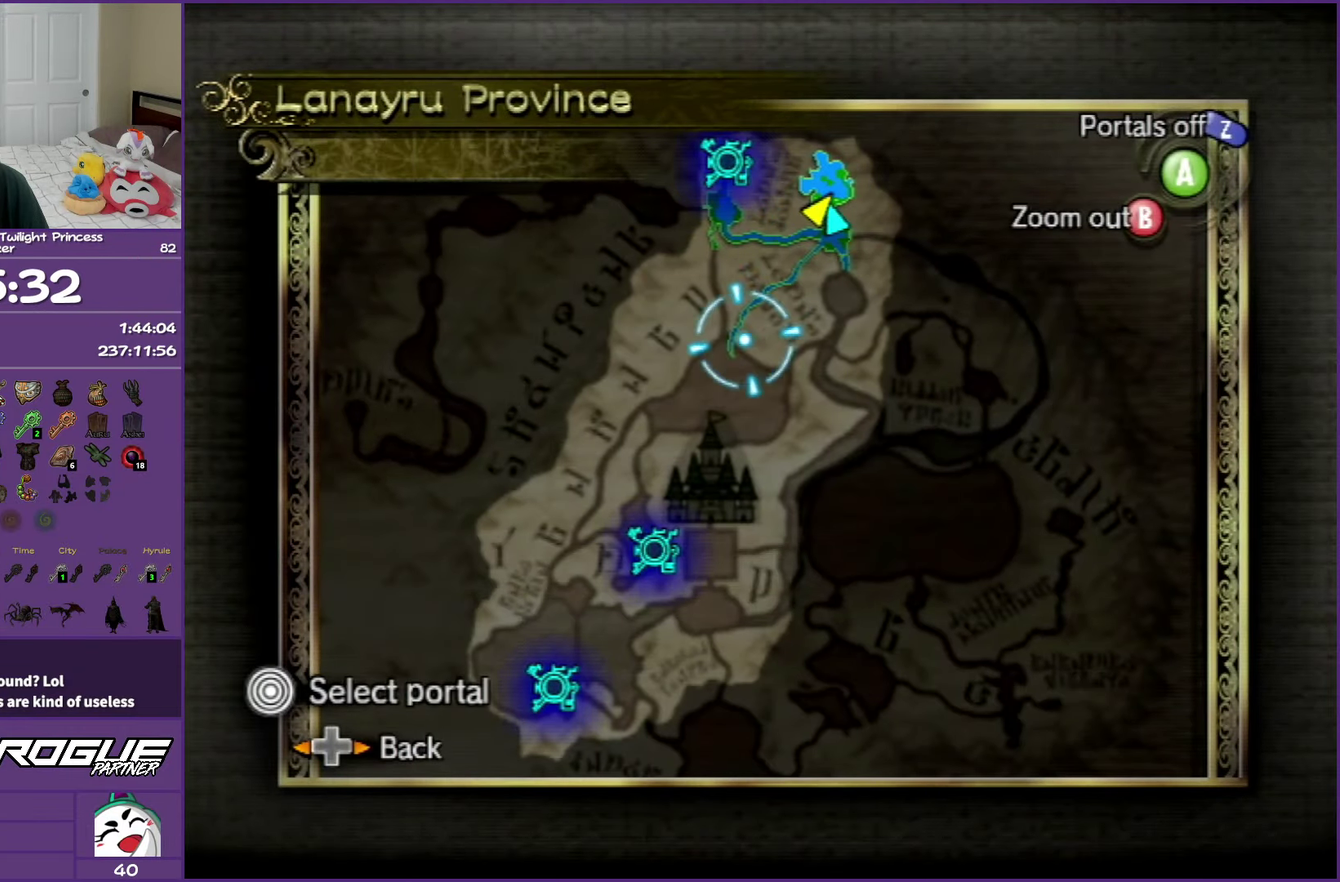
{"buttons": [], "events": []}
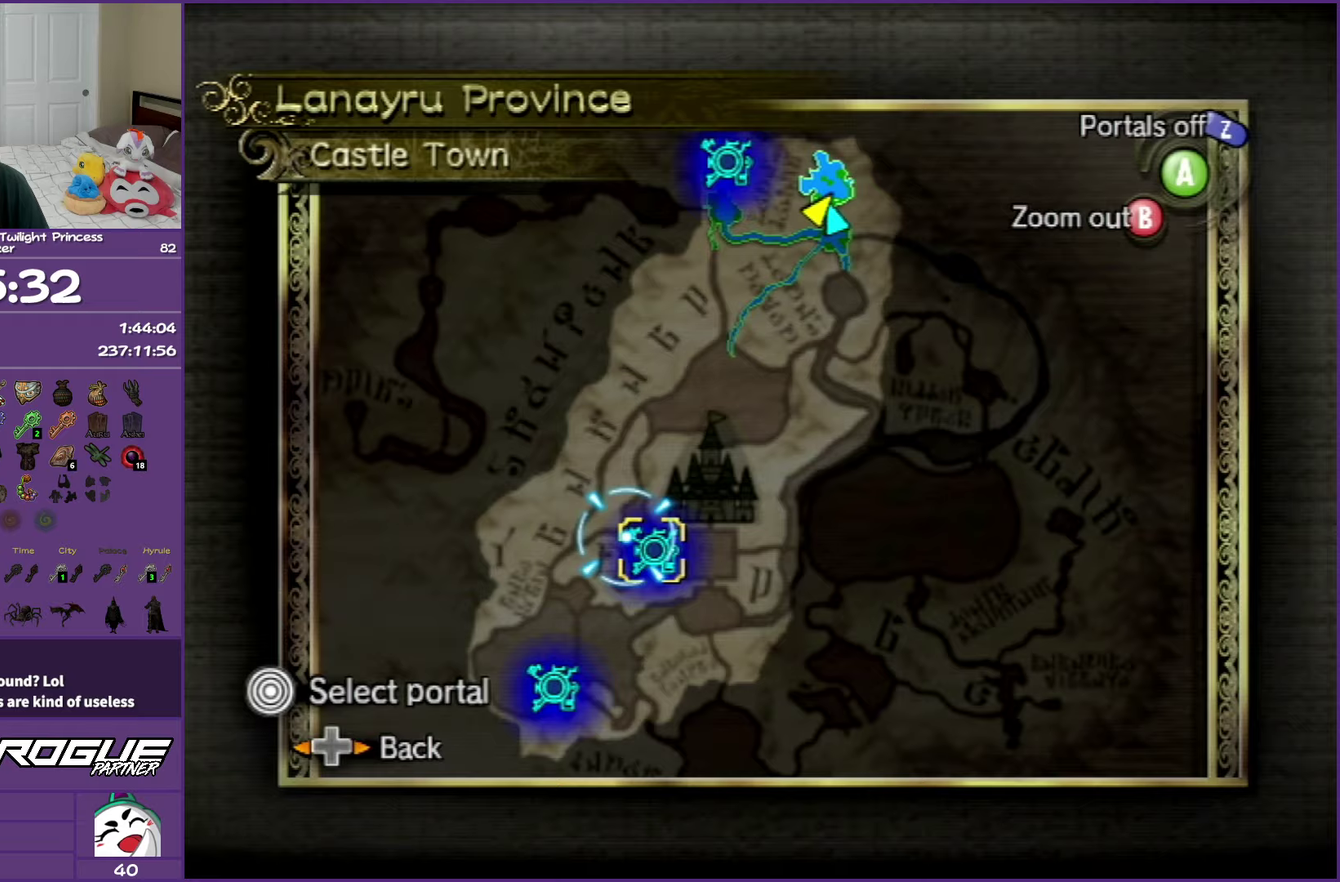
{"buttons": ["A"], "events": [[267, "A", "down"], [350, "A", "up"], [433, "A", "down"]]}
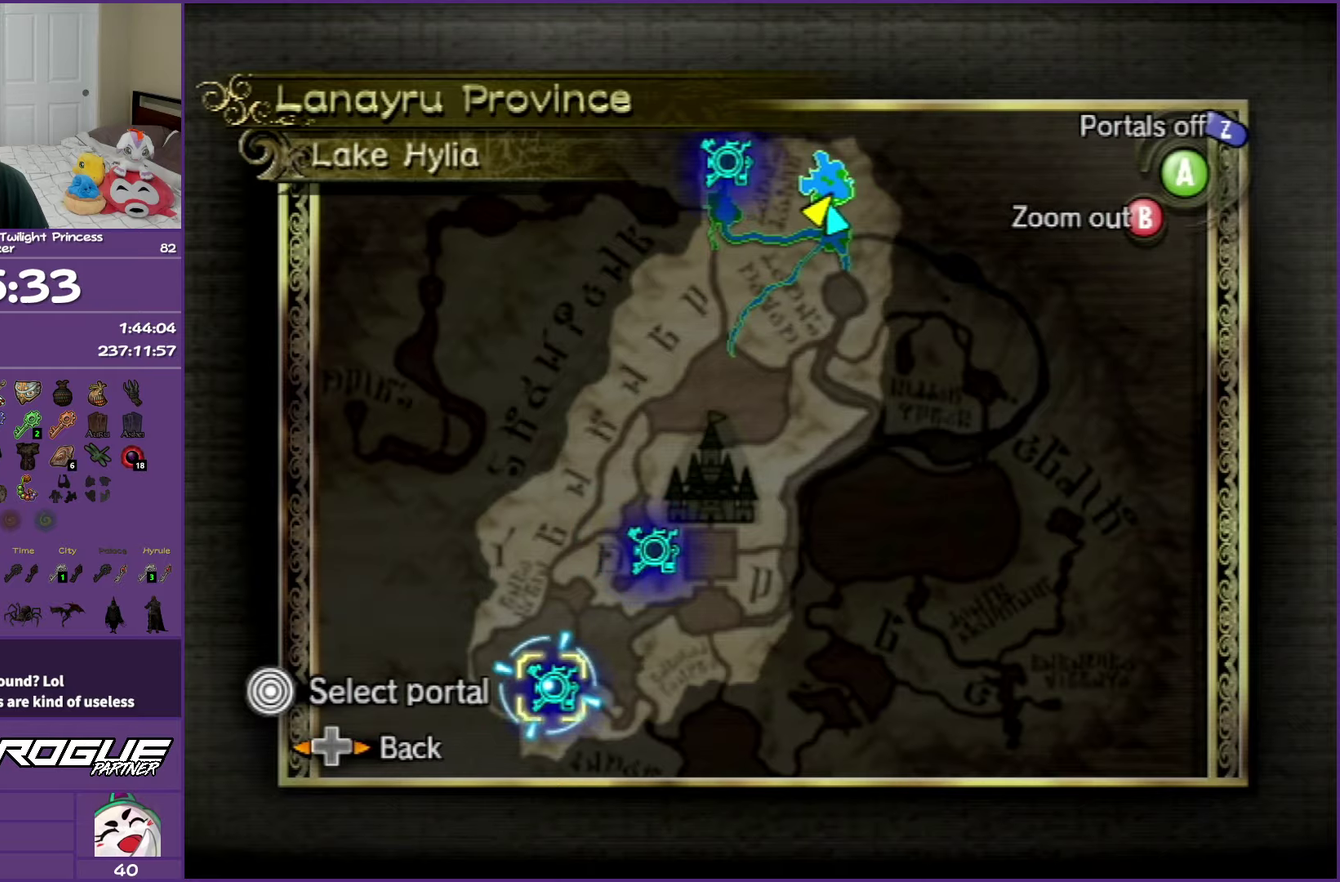
{"buttons": [], "events": [[17, "A", "up"], [67, "A", "down"], [167, "A", "up"], [233, "A", "down"], [467, "A", "up"]]}